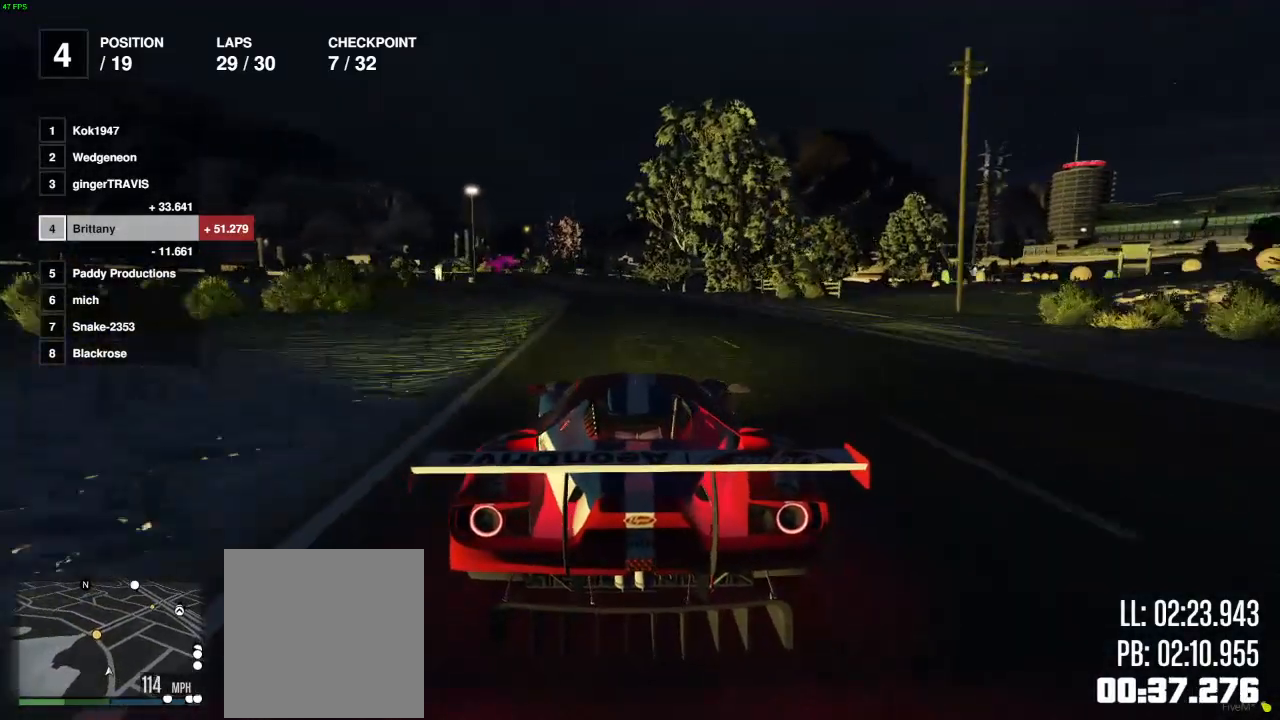
Gameplay with a controller (Xbox layout); each line is a JSON object with the inputs held at the frame after it. "events" lists button and stick changes between this image and that frame as [ms after this image, input, new state], when the widget could be followed in between.
{"buttons": ["R2"], "left_stick": "center", "right_stick": "center", "events": [[133, "left_stick", "left"], [217, "left_stick", "center"], [383, "left_stick", "right"], [450, "left_stick", "center"]]}
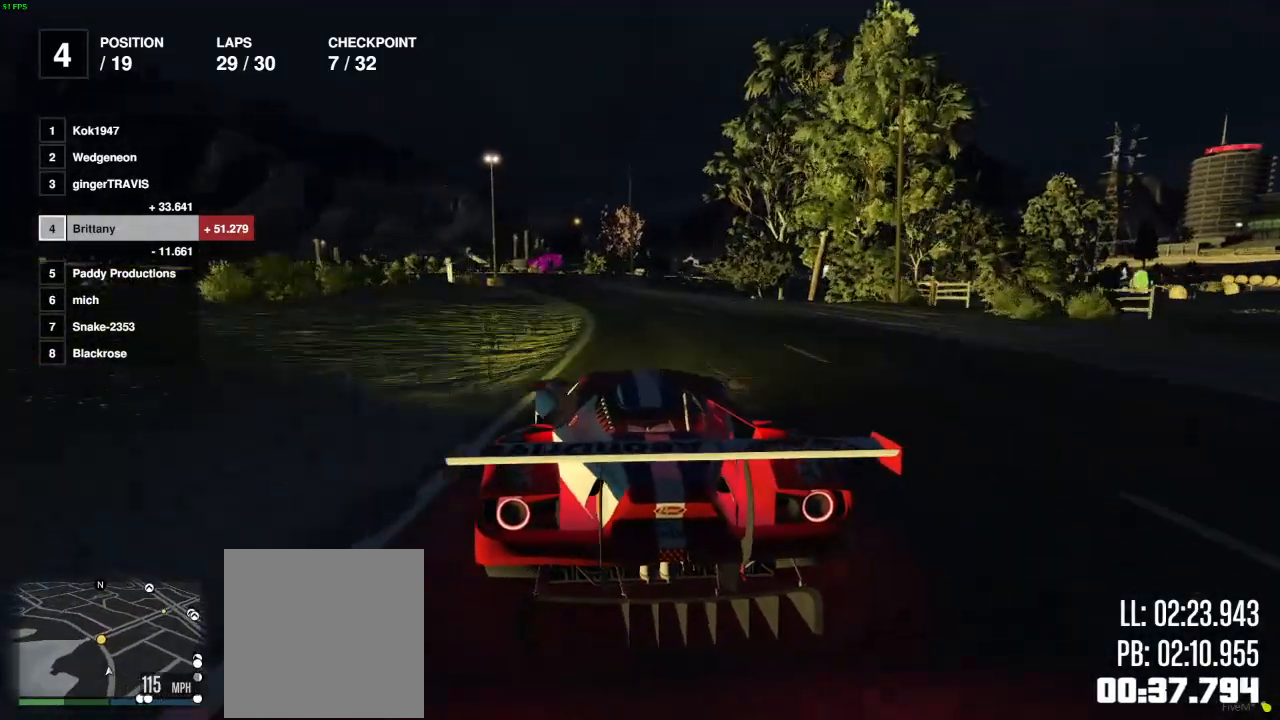
{"buttons": ["R2"], "left_stick": "center", "right_stick": "center", "events": [[100, "left_stick", "left"], [233, "left_stick", "center"], [367, "left_stick", "left"], [450, "left_stick", "center"]]}
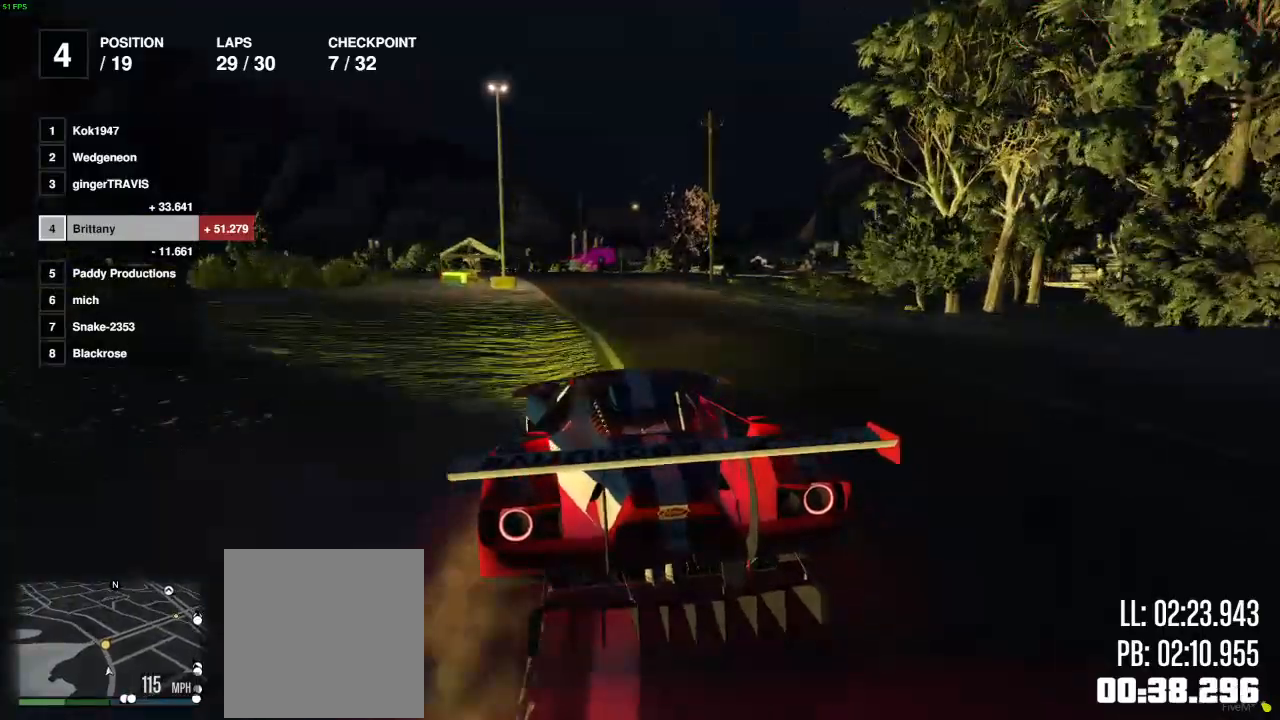
{"buttons": ["R2"], "left_stick": "right", "right_stick": "center", "events": [[400, "left_stick", "right"]]}
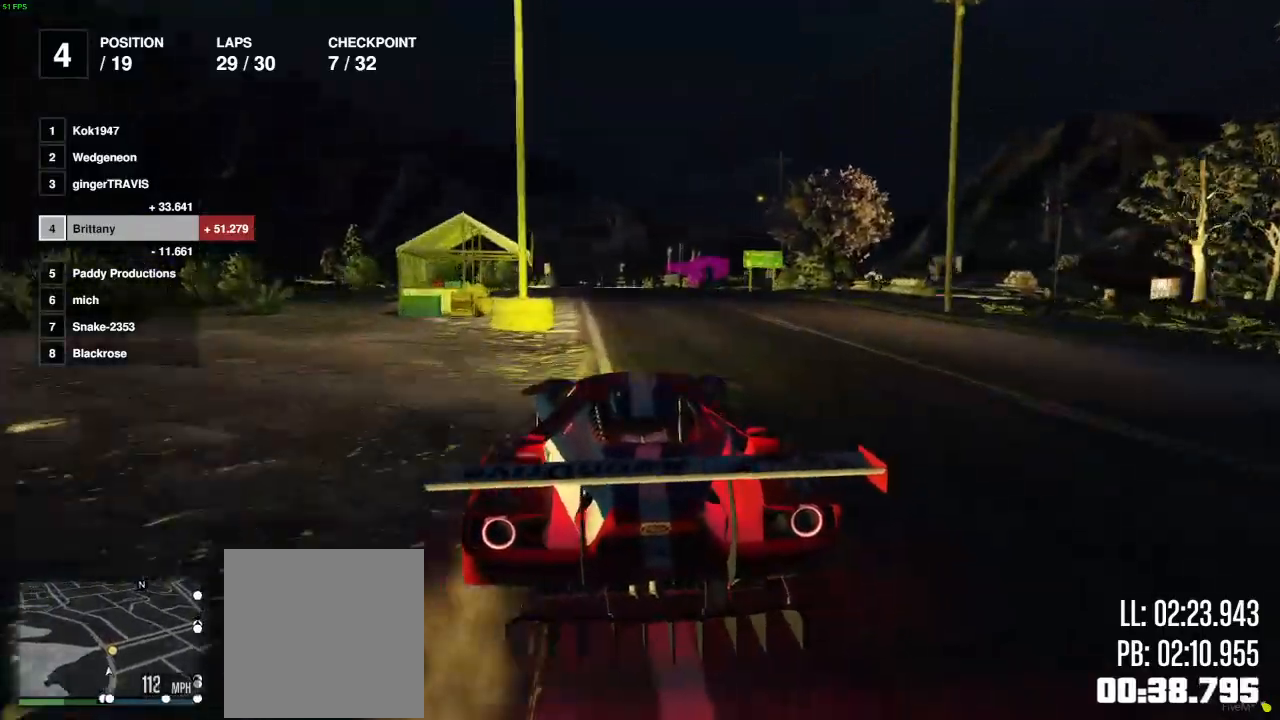
{"buttons": [], "left_stick": "right", "right_stick": "center", "events": [[33, "left_stick", "center"], [283, "left_stick", "right"], [450, "R2", "up"]]}
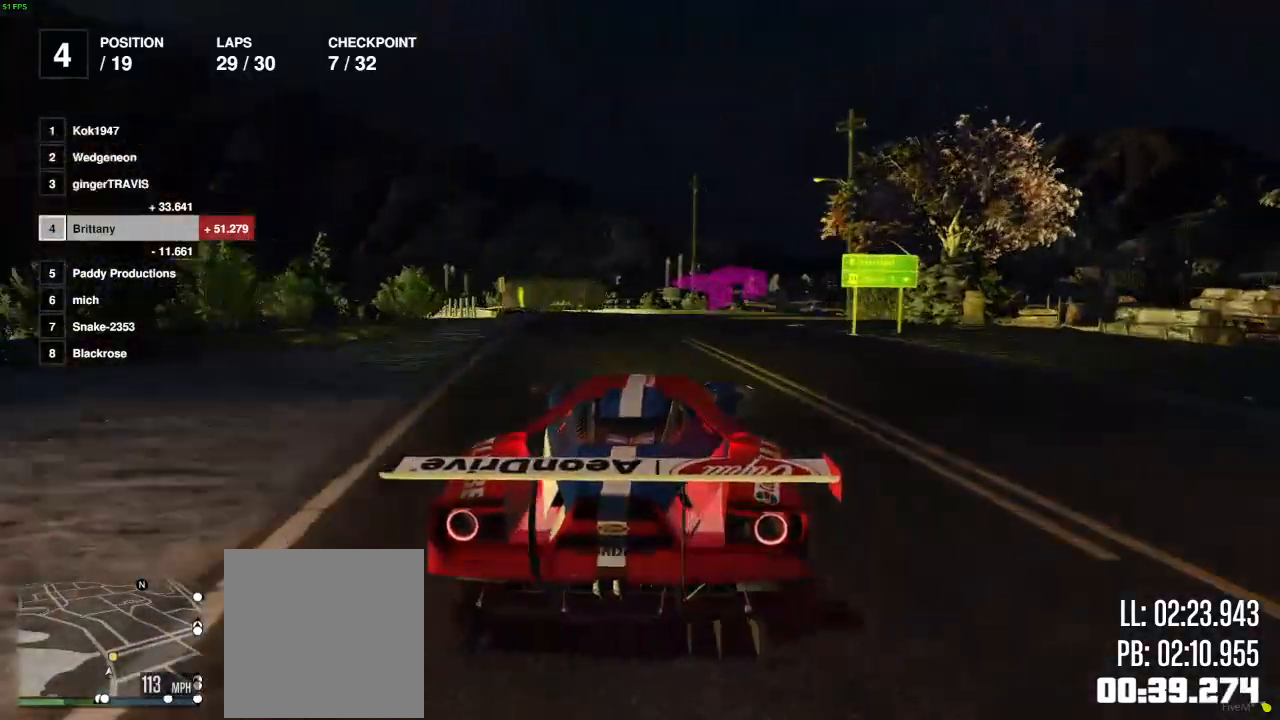
{"buttons": [], "left_stick": "right", "right_stick": "center", "events": [[250, "L2", "down"], [350, "L2", "up"]]}
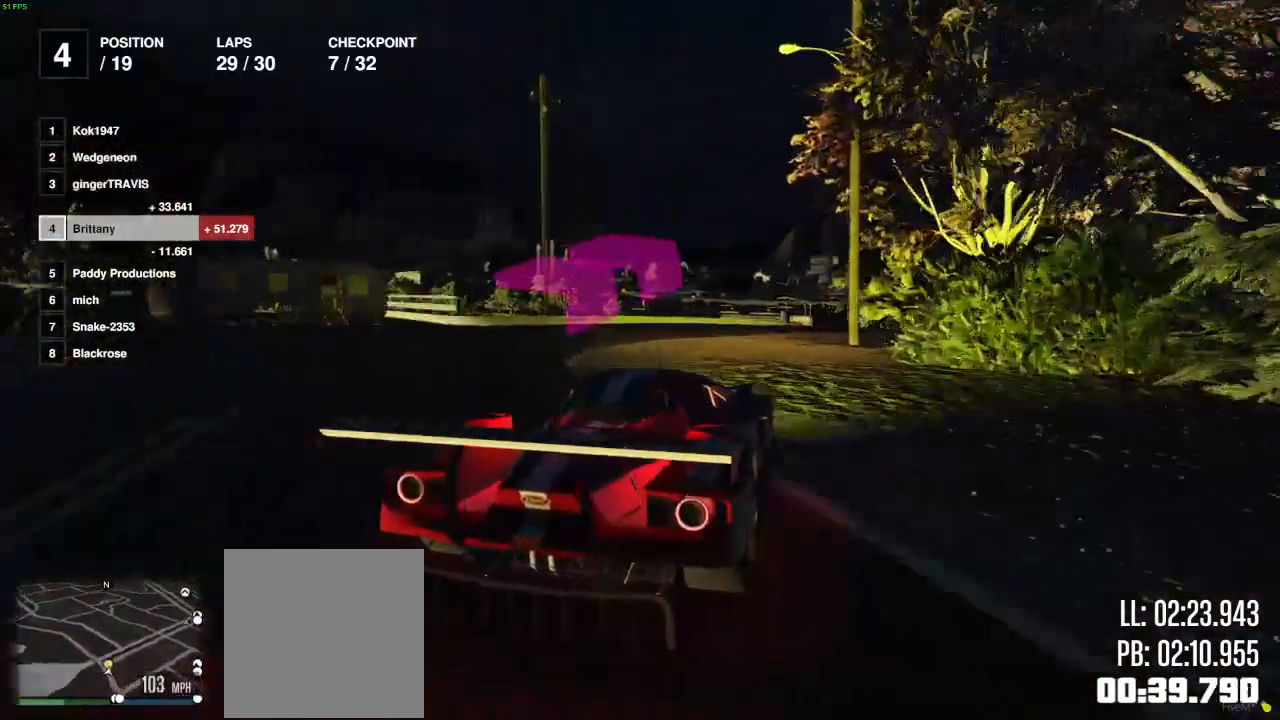
{"buttons": [], "left_stick": "right", "right_stick": "center", "events": []}
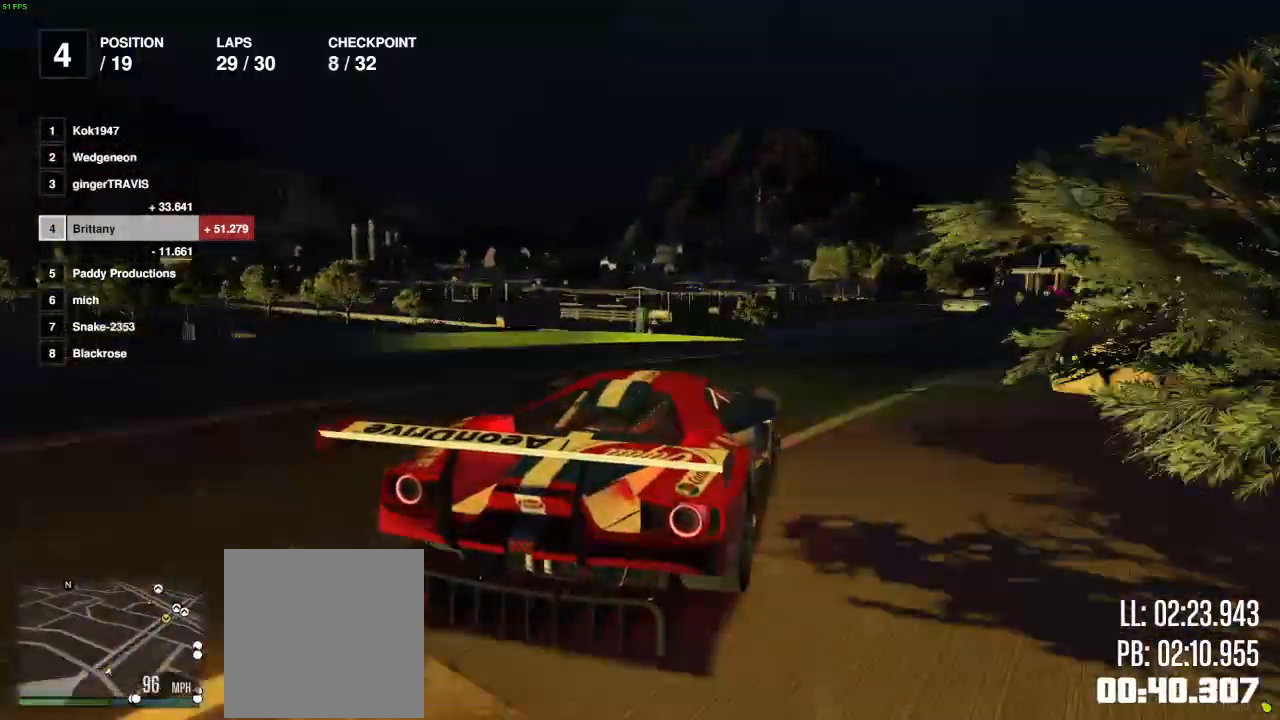
{"buttons": ["R2"], "left_stick": "center", "right_stick": "center", "events": [[100, "R2", "down"], [117, "left_stick", "center"], [183, "left_stick", "right"], [450, "left_stick", "center"]]}
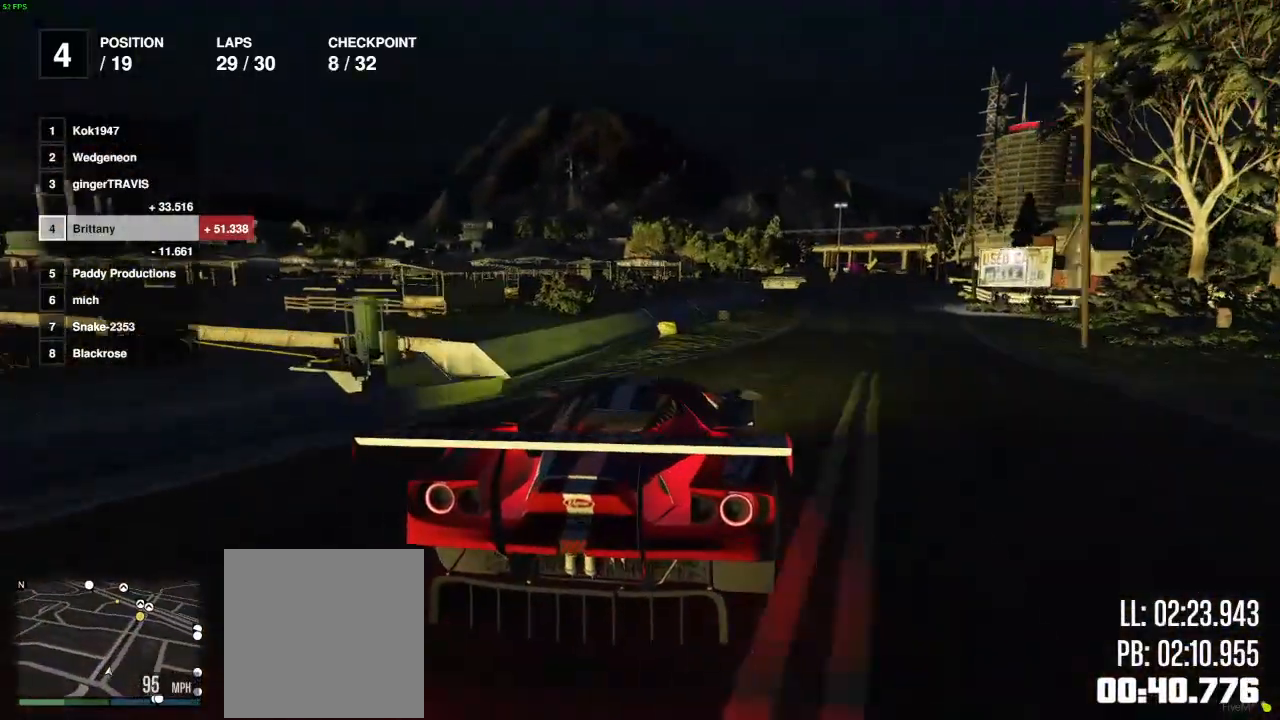
{"buttons": ["R2"], "left_stick": "center", "right_stick": "center", "events": [[200, "left_stick", "right"], [350, "left_stick", "center"]]}
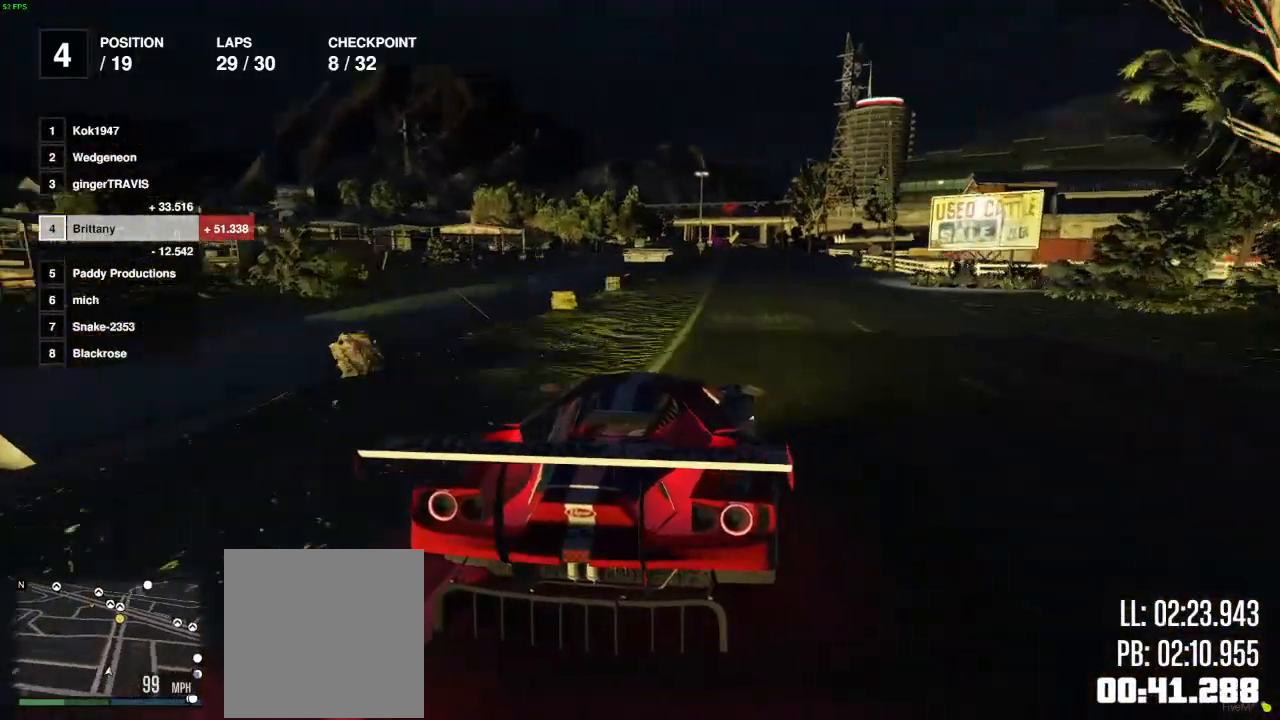
{"buttons": ["R2"], "left_stick": "center", "right_stick": "center", "events": [[83, "left_stick", "right"], [183, "left_stick", "center"]]}
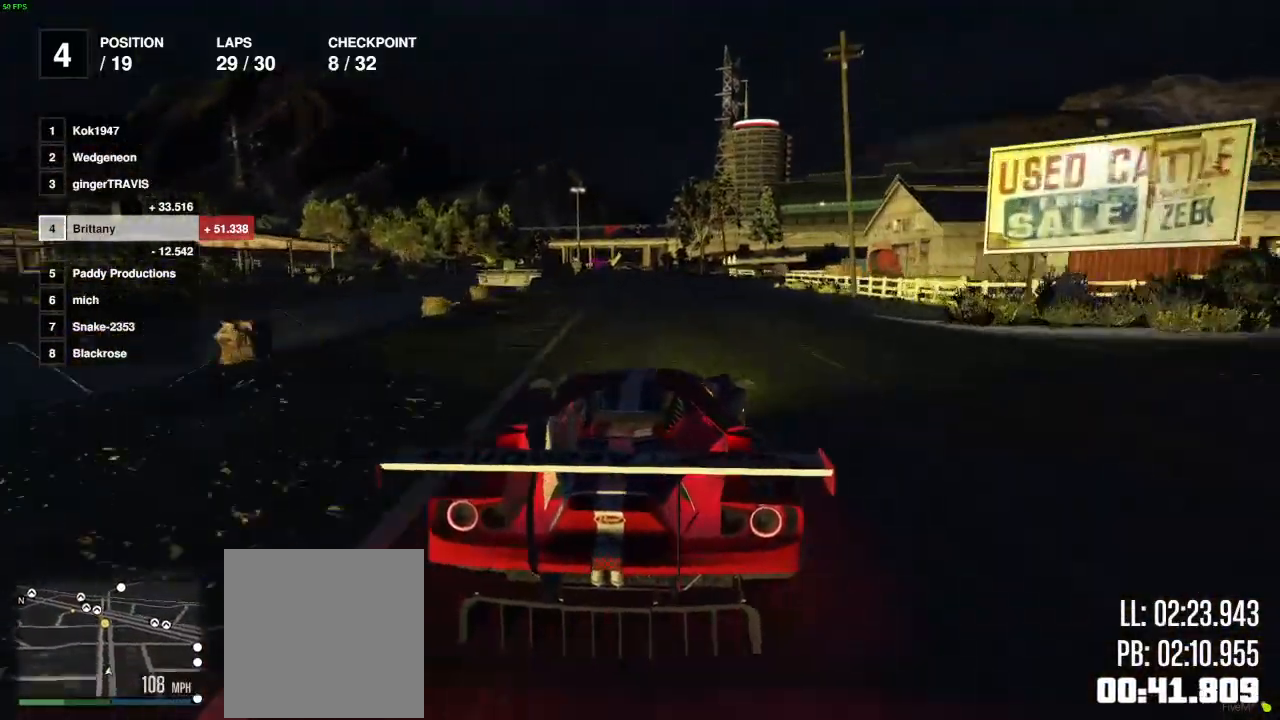
{"buttons": ["R2"], "left_stick": "center", "right_stick": "center", "events": []}
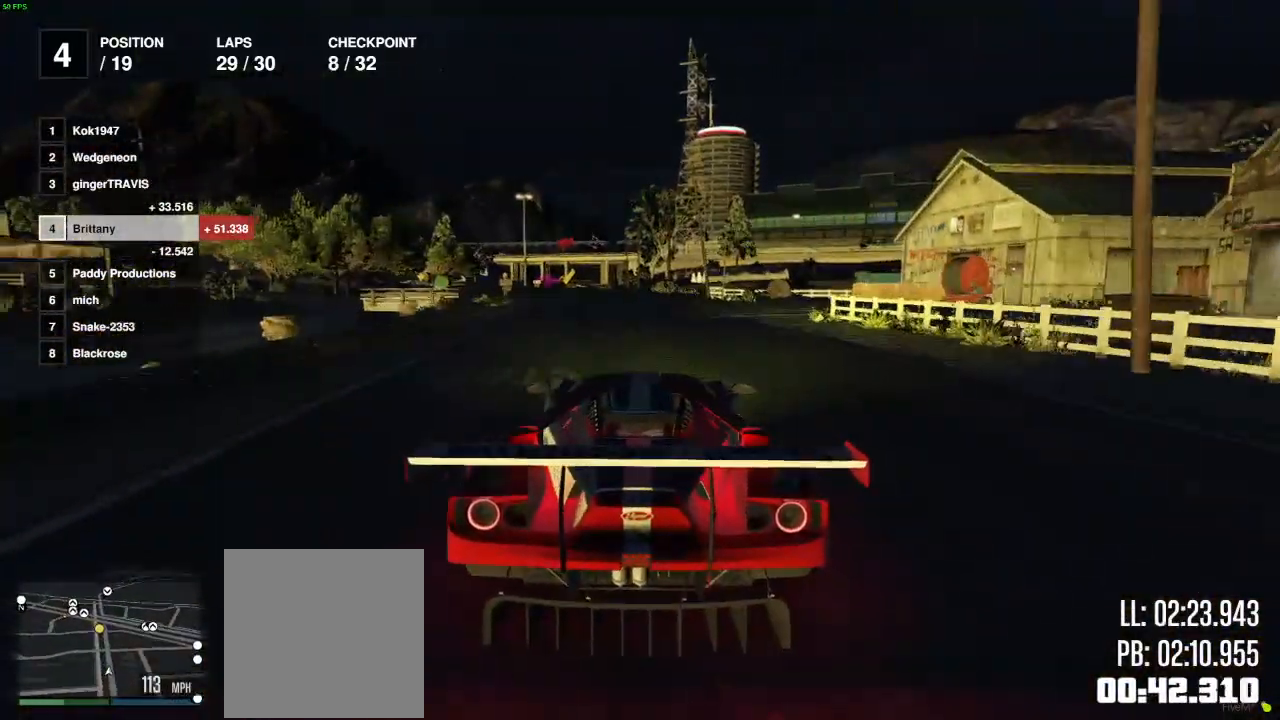
{"buttons": ["R2"], "left_stick": "center", "right_stick": "center", "events": [[150, "left_stick", "left"], [233, "left_stick", "center"]]}
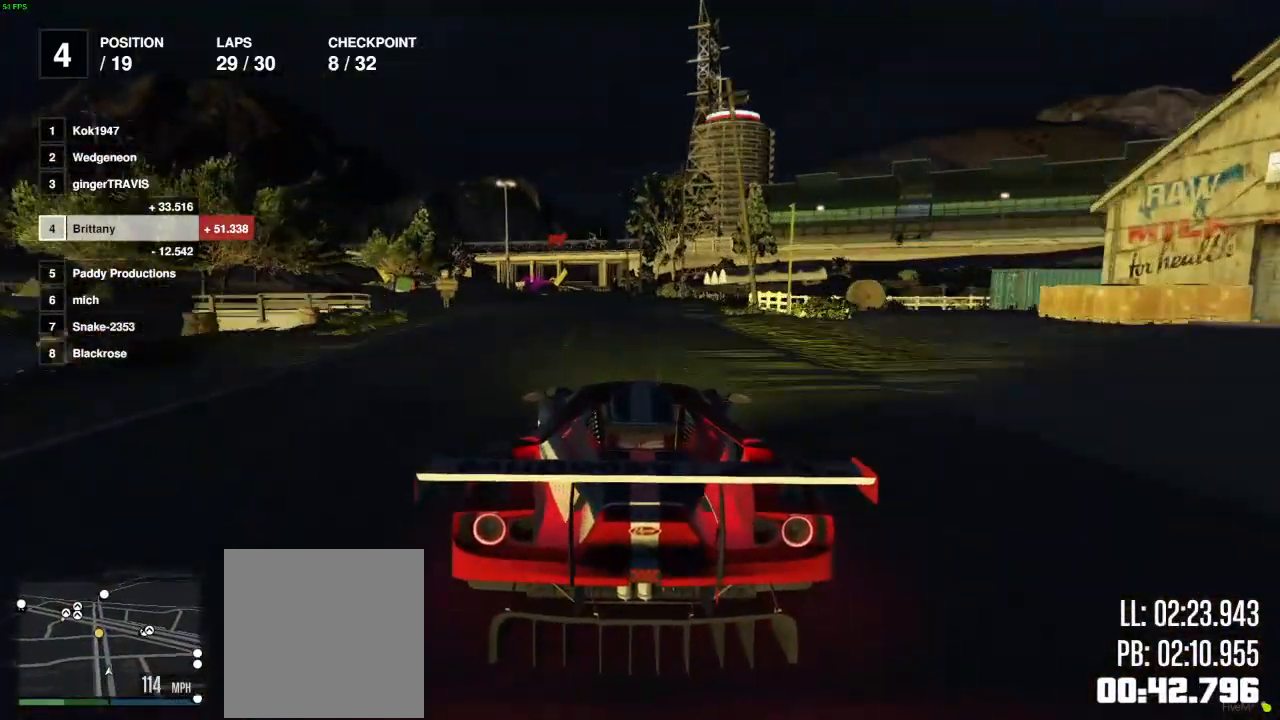
{"buttons": ["R2"], "left_stick": "center", "right_stick": "center", "events": []}
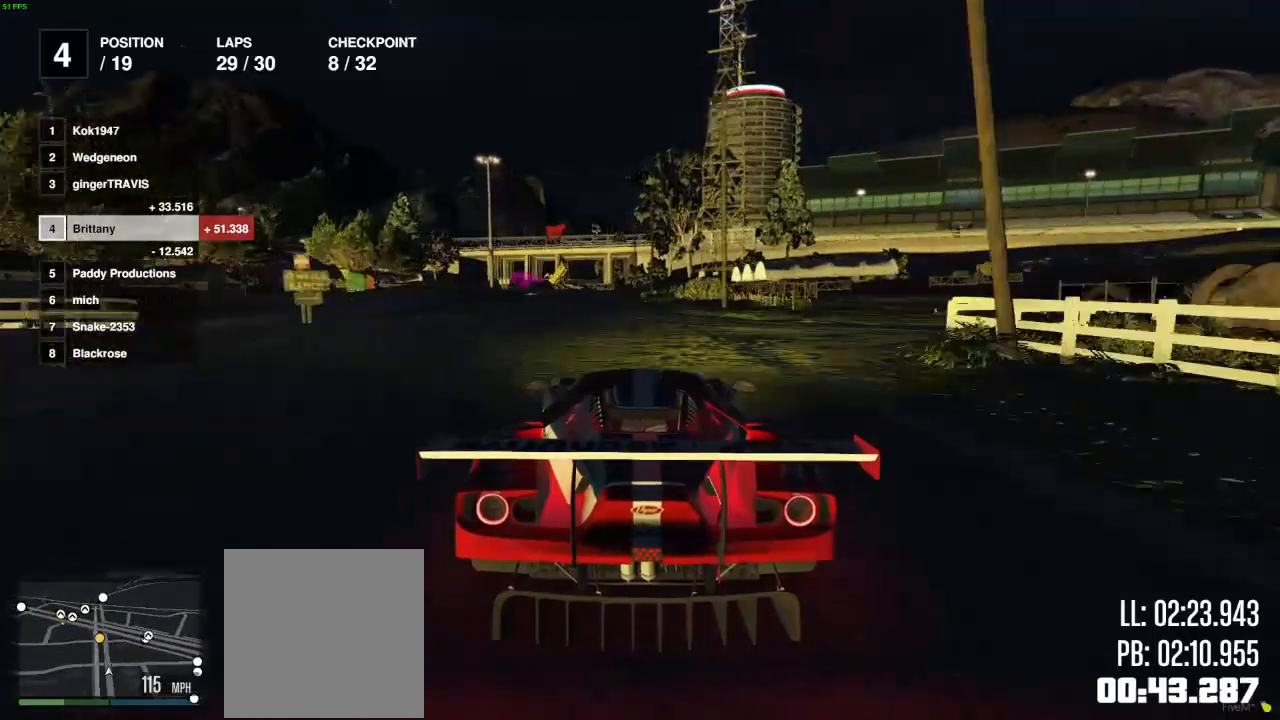
{"buttons": ["R2"], "left_stick": "left", "right_stick": "center", "events": [[67, "left_stick", "left"], [150, "left_stick", "center"], [483, "left_stick", "left"]]}
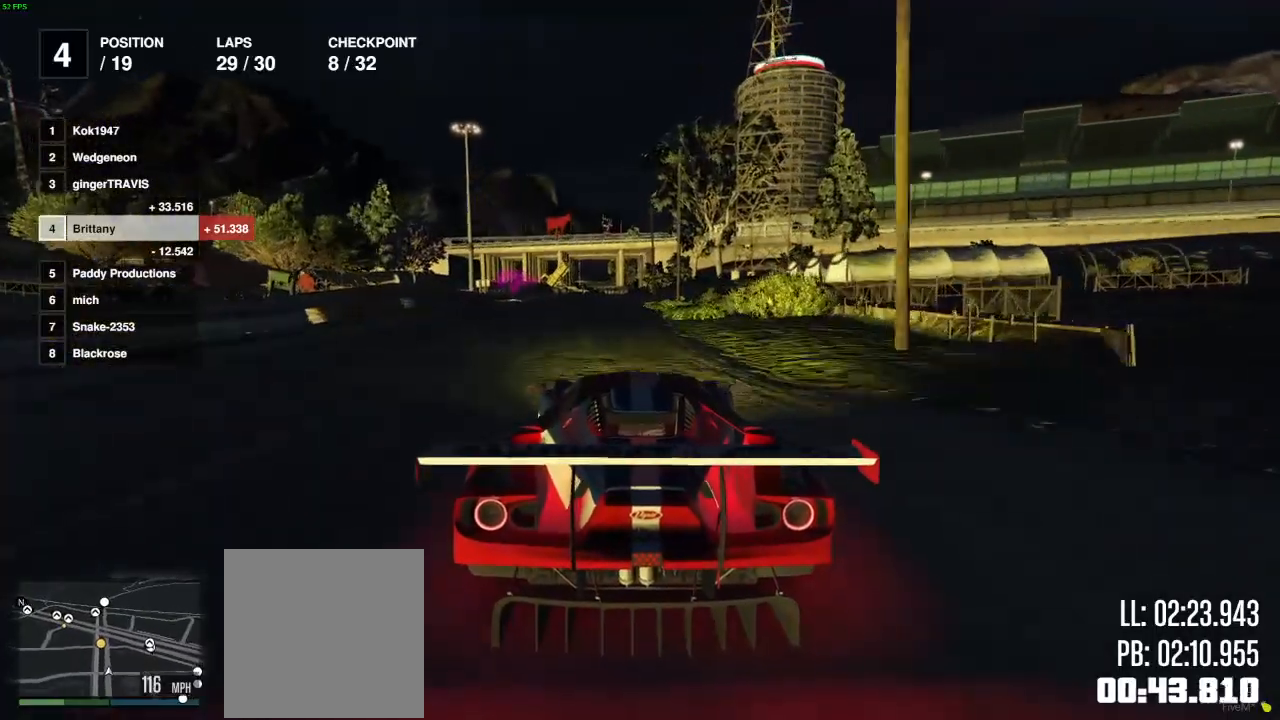
{"buttons": ["R2"], "left_stick": "center", "right_stick": "center", "events": [[50, "left_stick", "center"]]}
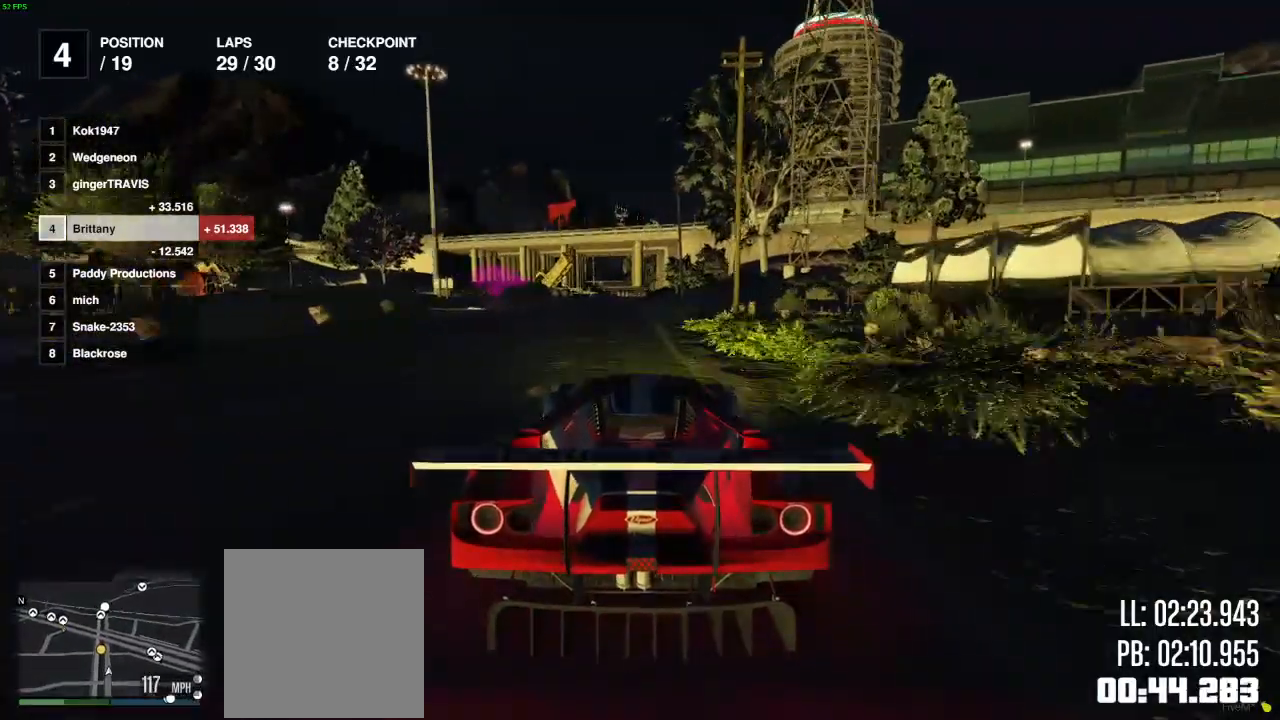
{"buttons": ["R2"], "left_stick": "left", "right_stick": "center", "events": [[100, "left_stick", "left"], [333, "left_stick", "center"], [433, "left_stick", "left"]]}
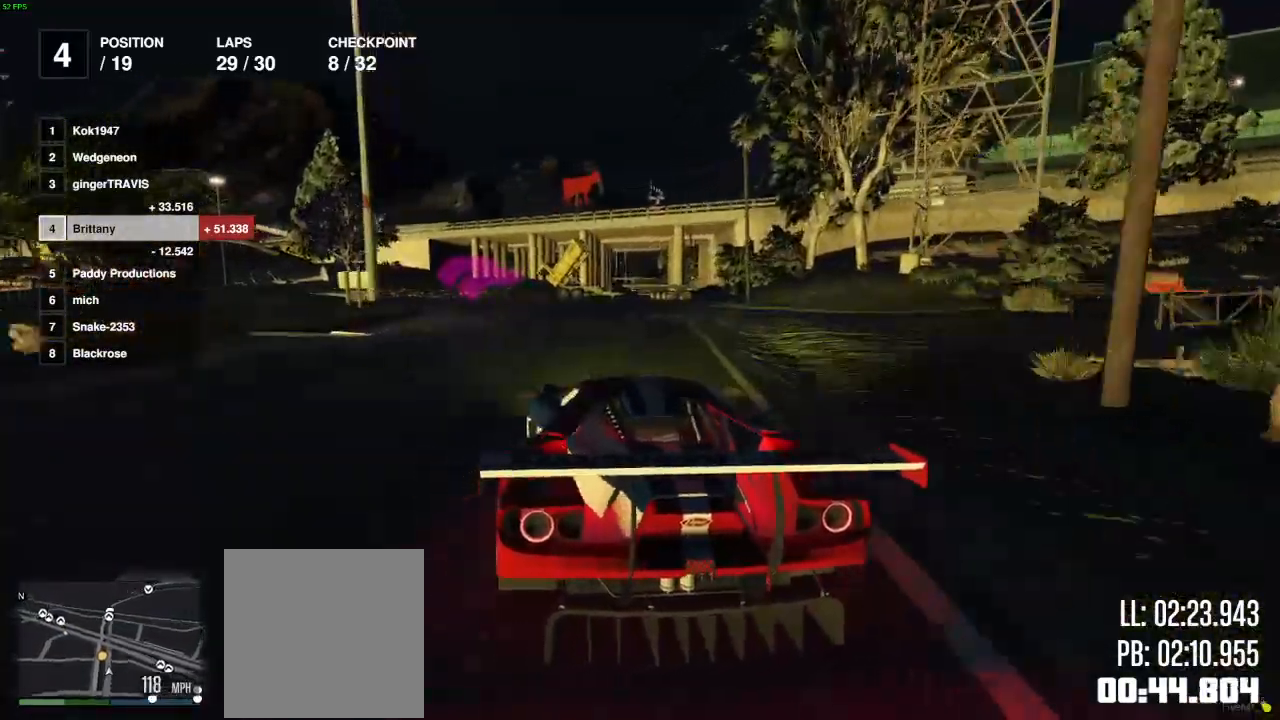
{"buttons": ["R2"], "left_stick": "left", "right_stick": "center", "events": [[183, "left_stick", "center"], [250, "left_stick", "left"], [383, "left_stick", "center"], [450, "left_stick", "left"]]}
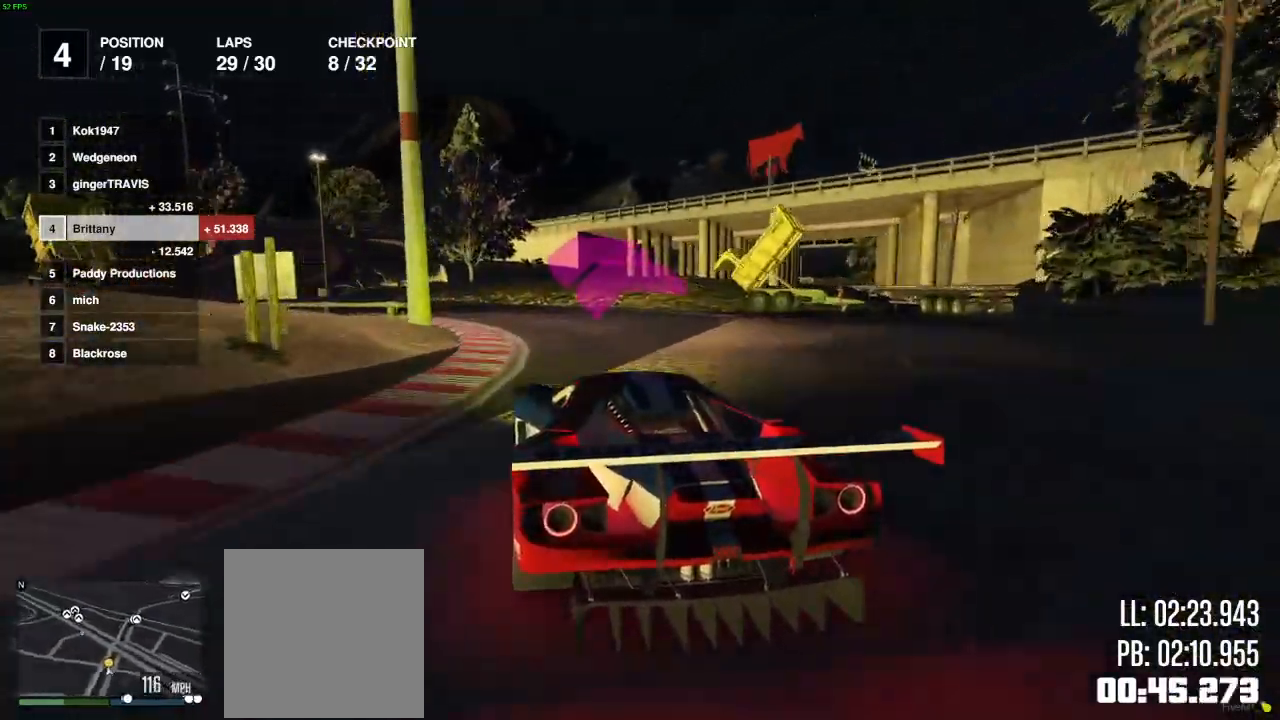
{"buttons": ["R2"], "left_stick": "left", "right_stick": "center", "events": []}
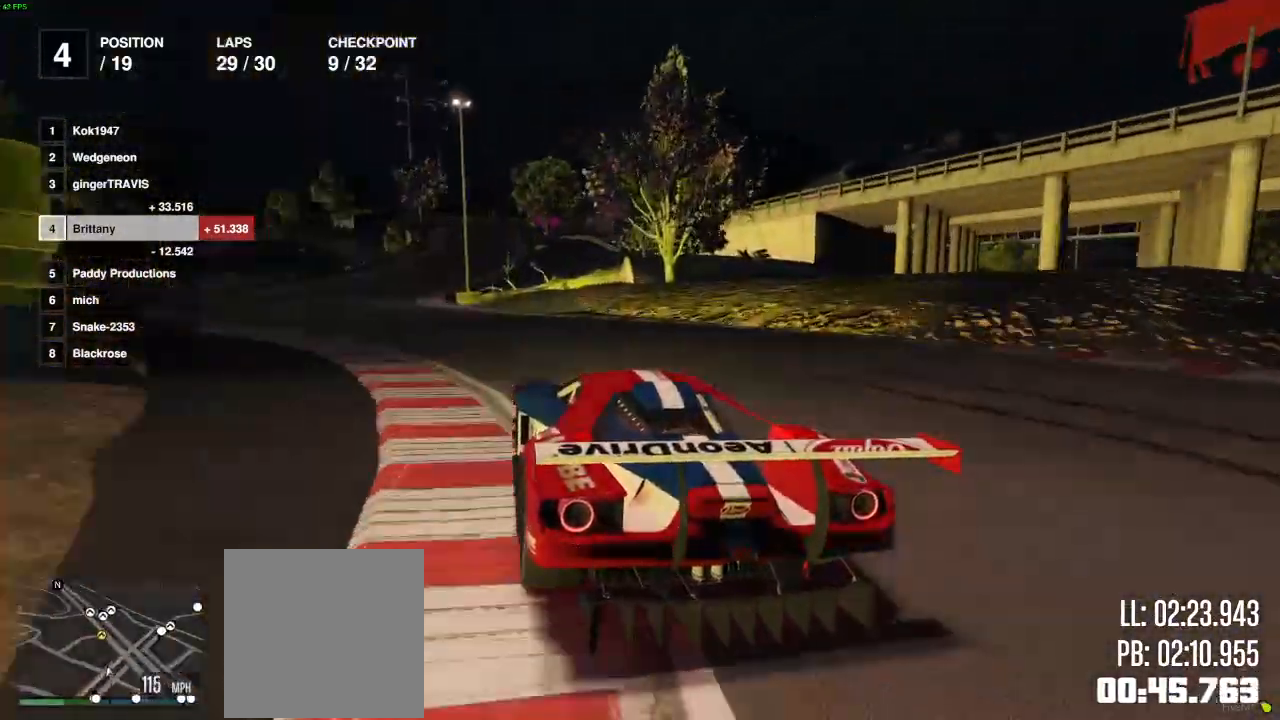
{"buttons": ["R2"], "left_stick": "right", "right_stick": "center", "events": [[383, "left_stick", "center"], [500, "left_stick", "right"]]}
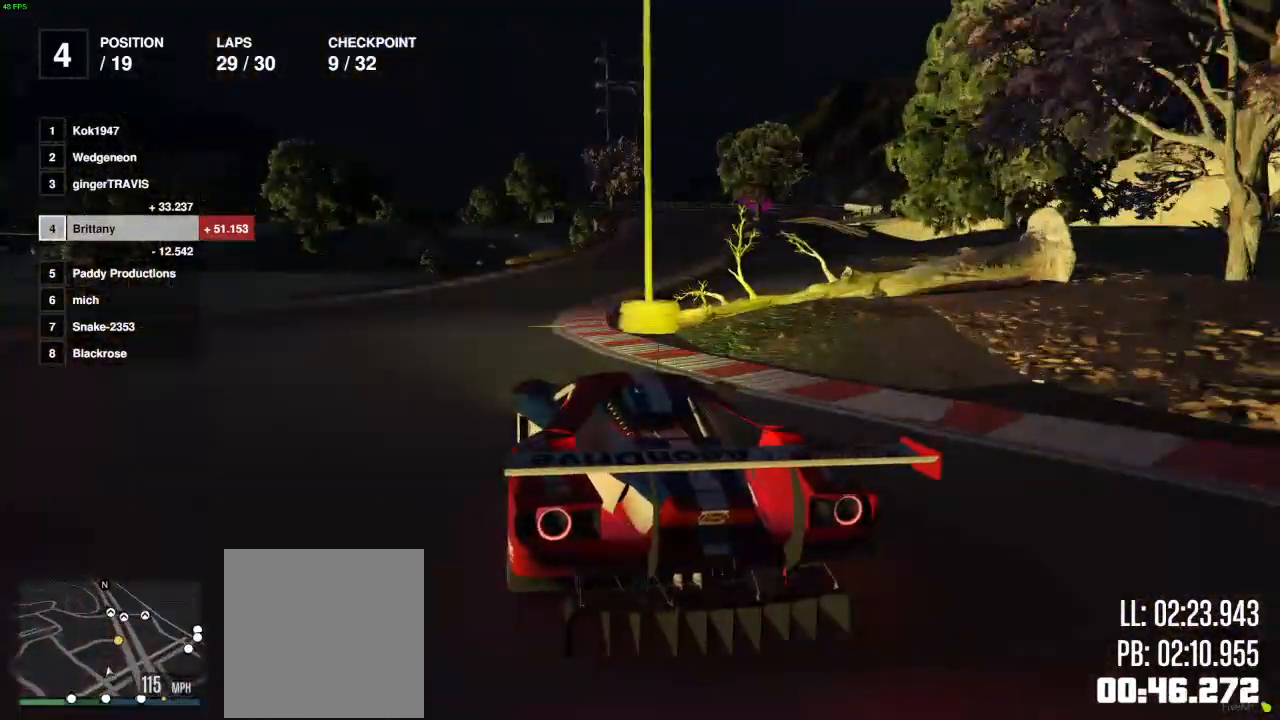
{"buttons": ["R2"], "left_stick": "center", "right_stick": "center", "events": [[233, "left_stick", "center"], [283, "left_stick", "right"], [350, "left_stick", "center"]]}
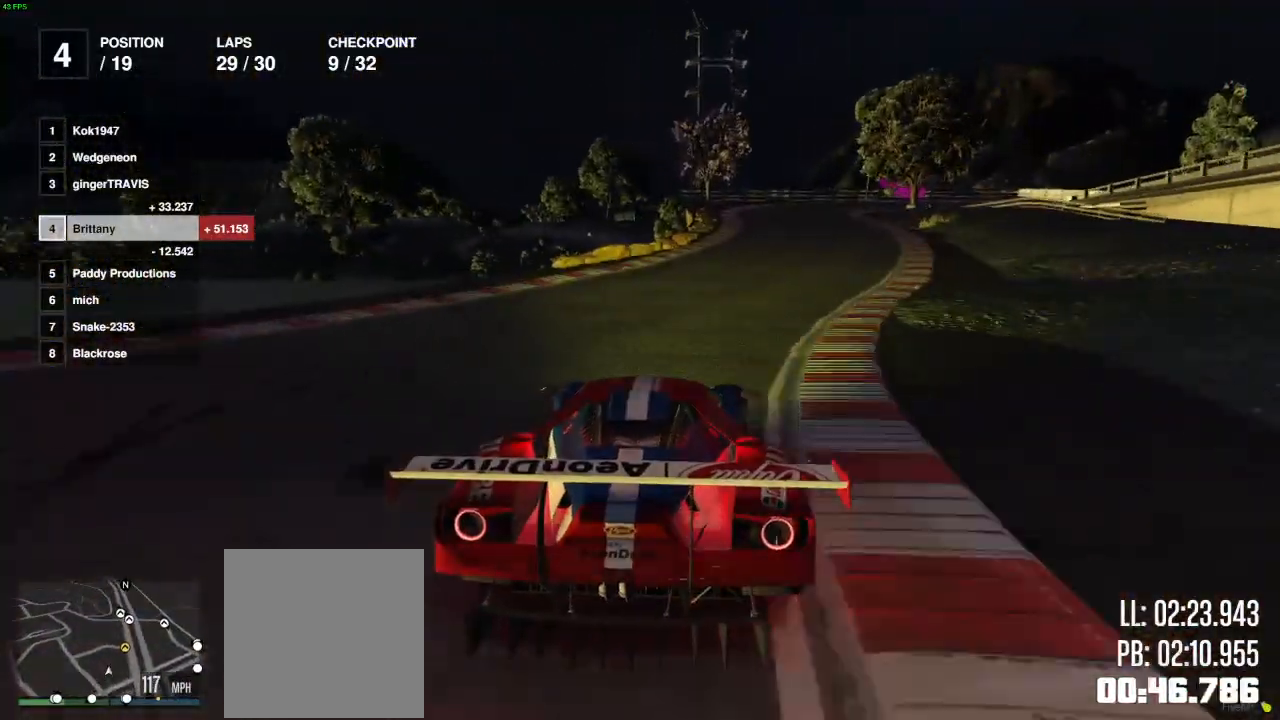
{"buttons": ["R2"], "left_stick": "center", "right_stick": "center", "events": [[133, "left_stick", "right"], [233, "left_stick", "center"]]}
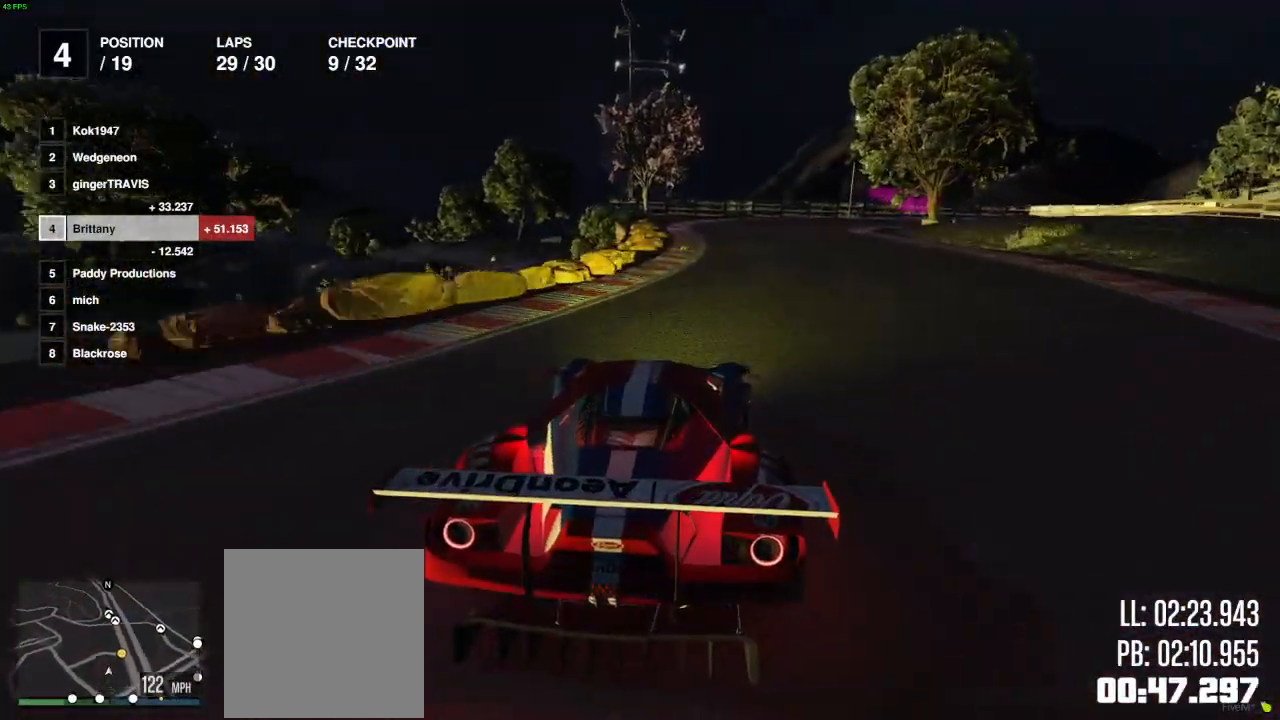
{"buttons": ["L2"], "left_stick": "right", "right_stick": "center", "events": [[17, "left_stick", "right"], [50, "L2", "down"], [117, "R2", "up"], [167, "left_stick", "center"], [250, "left_stick", "right"], [367, "left_stick", "center"], [467, "left_stick", "right"]]}
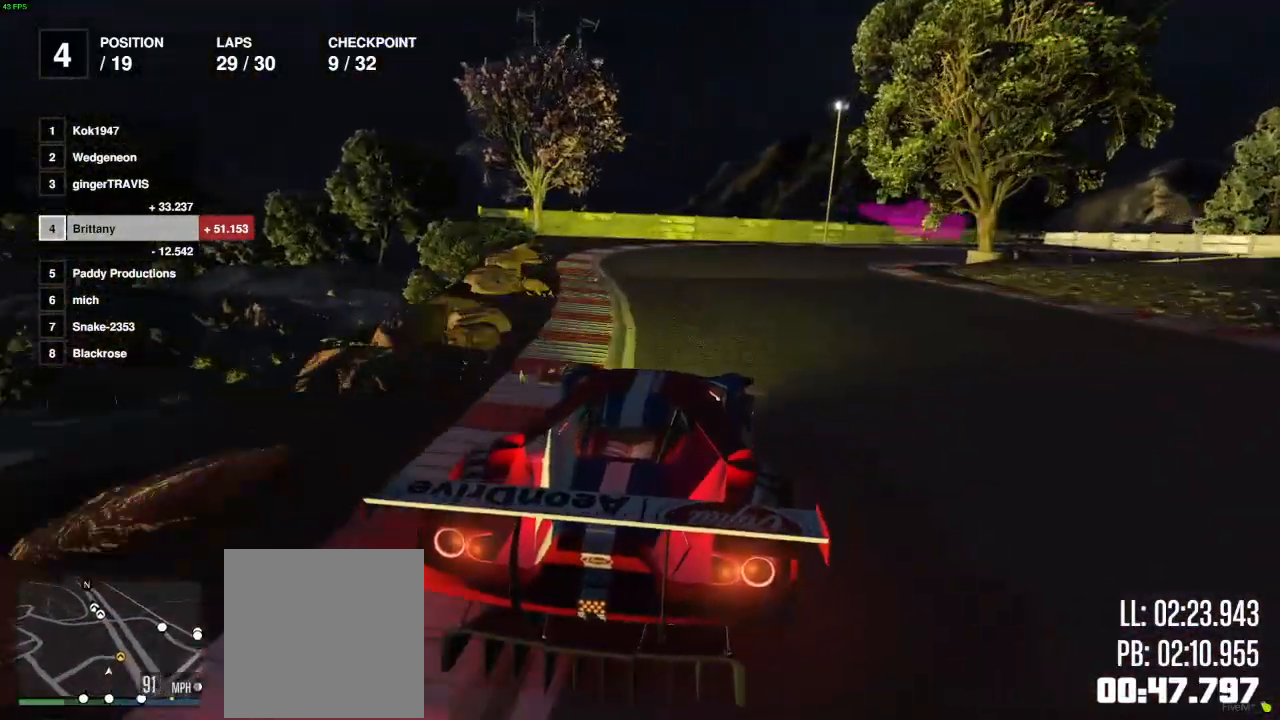
{"buttons": [], "left_stick": "right", "right_stick": "center", "events": [[100, "left_stick", "center"], [117, "L2", "up"], [217, "L2", "down"], [217, "left_stick", "right"], [350, "L2", "up"], [367, "left_stick", "center"], [483, "left_stick", "right"]]}
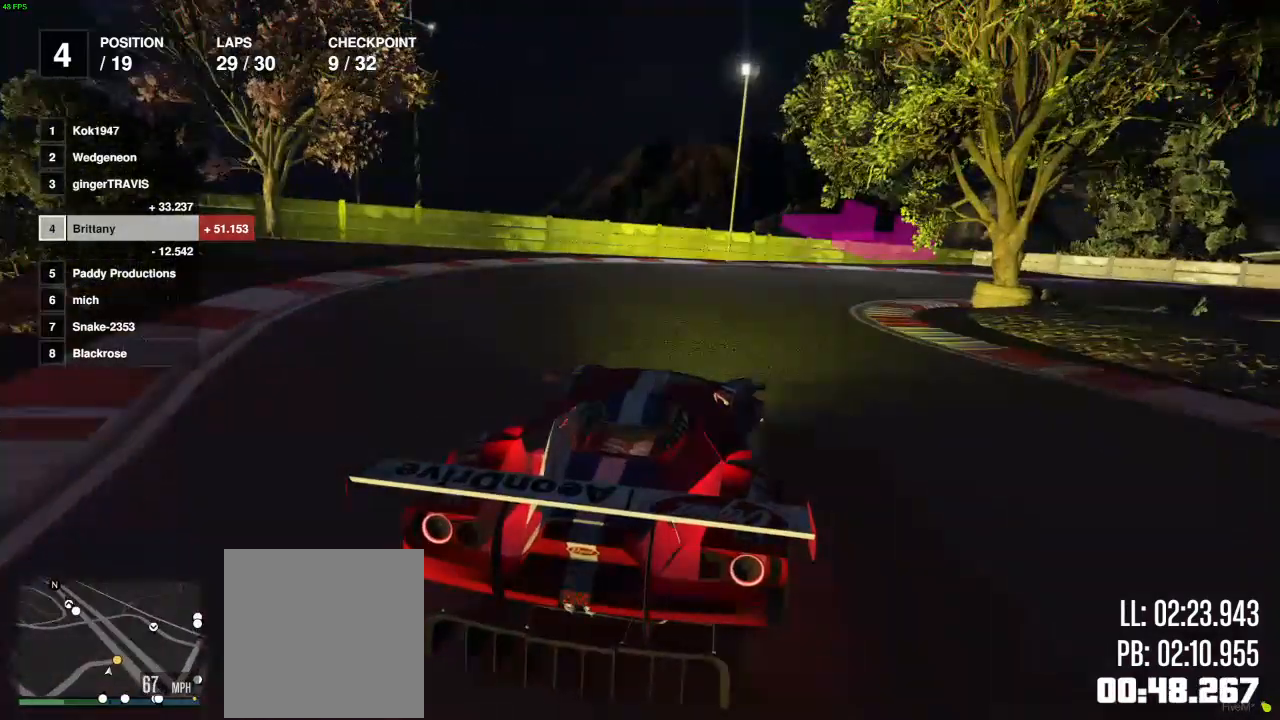
{"buttons": [], "left_stick": "right", "right_stick": "center", "events": []}
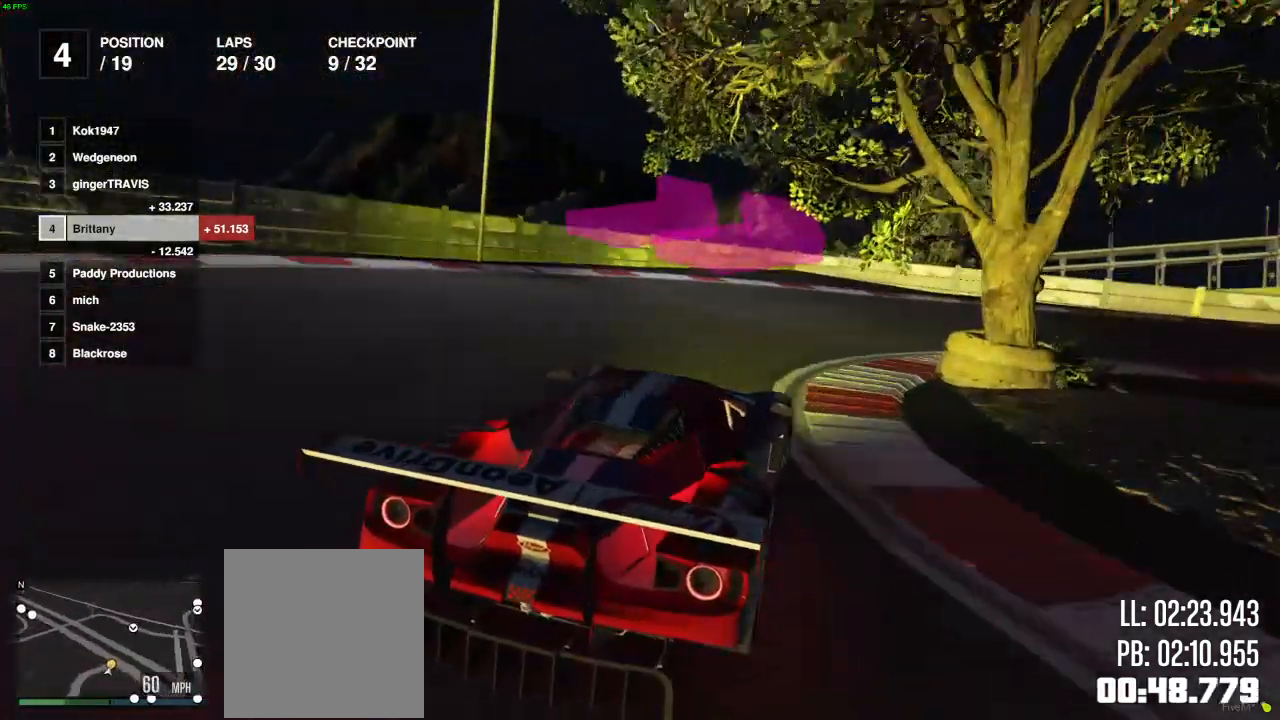
{"buttons": ["R2"], "left_stick": "right", "right_stick": "center", "events": [[250, "R2", "down"]]}
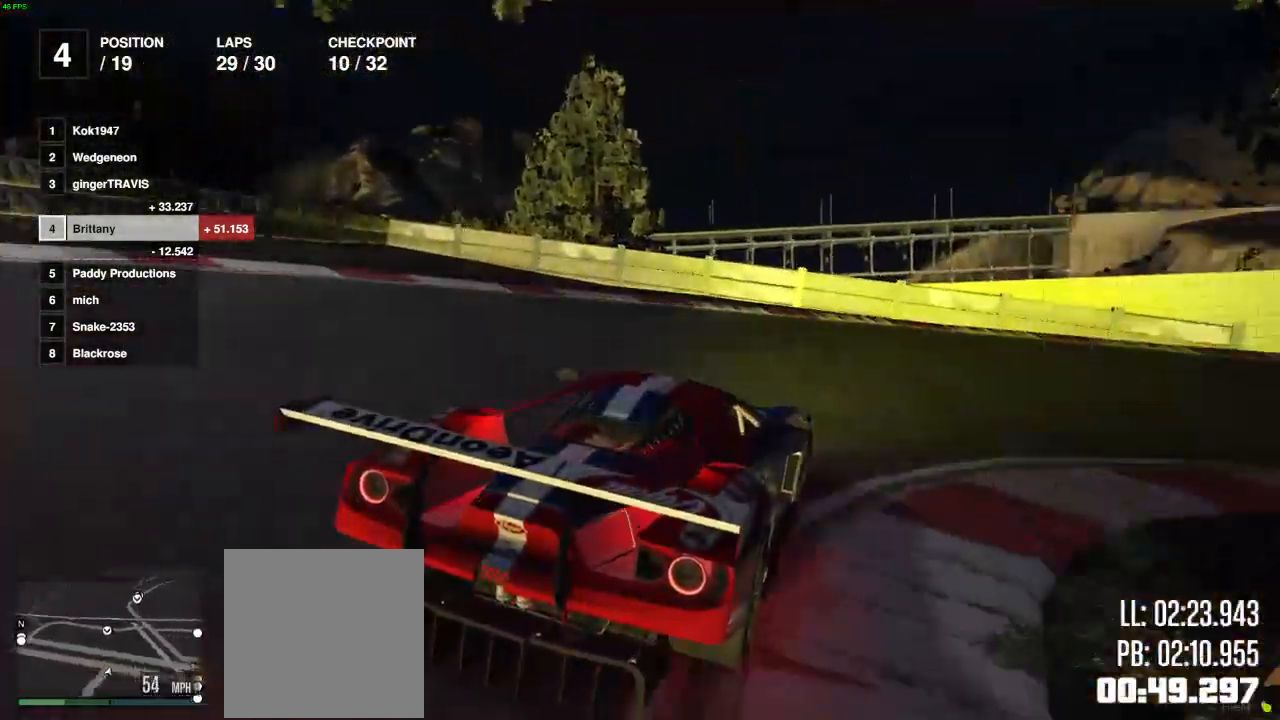
{"buttons": ["R2"], "left_stick": "right", "right_stick": "center", "events": []}
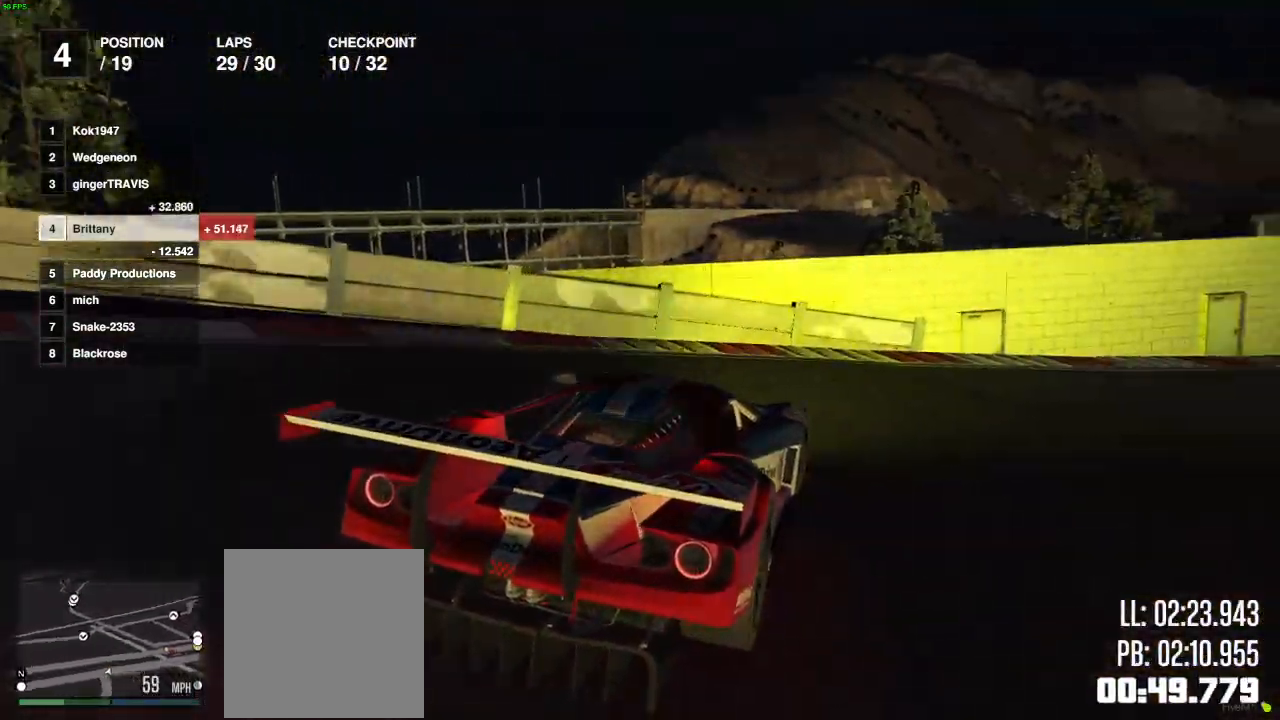
{"buttons": ["R2"], "left_stick": "right", "right_stick": "center", "events": [[367, "R2", "up"], [433, "R2", "down"]]}
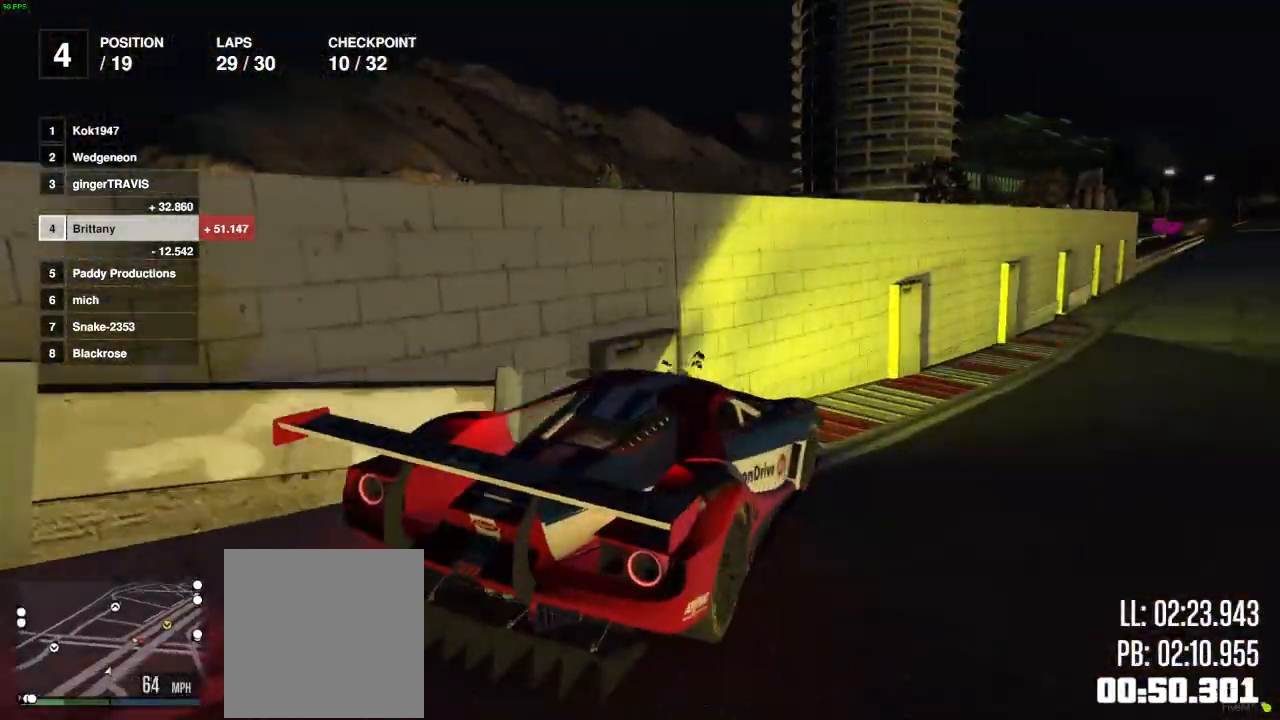
{"buttons": ["R2"], "left_stick": "center", "right_stick": "center", "events": [[150, "left_stick", "center"]]}
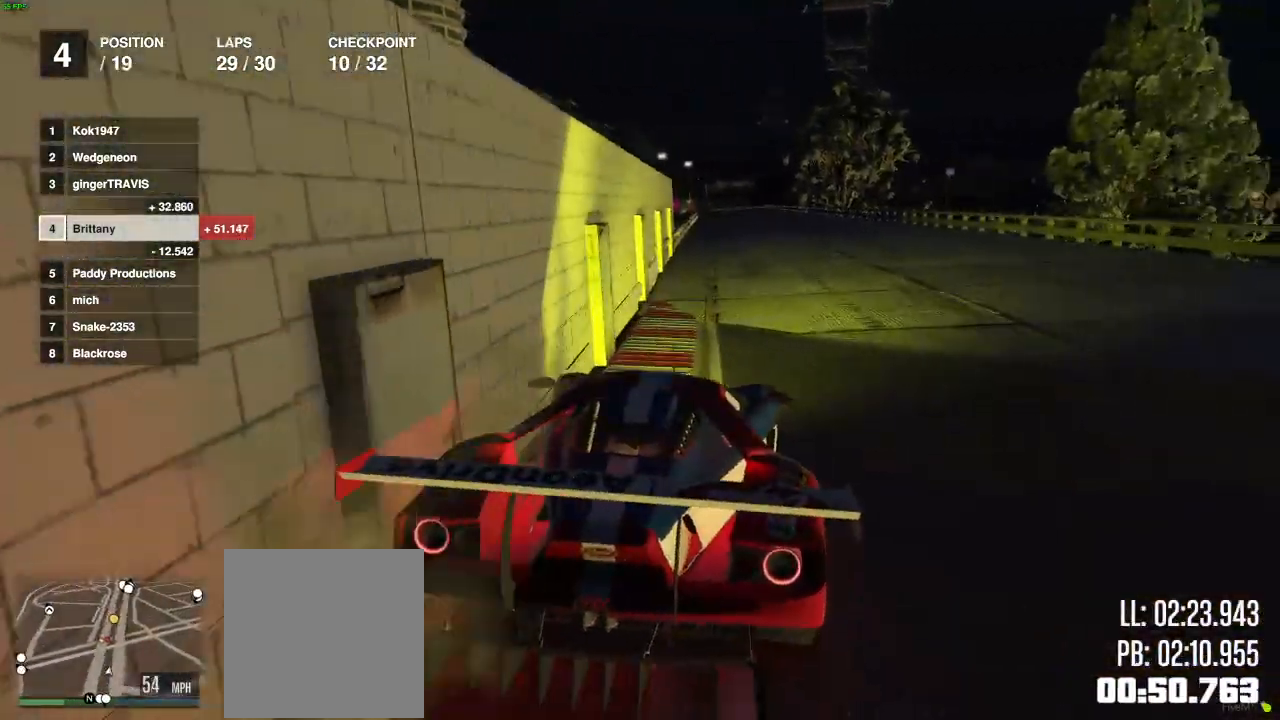
{"buttons": ["R2"], "left_stick": "center", "right_stick": "center", "events": [[133, "left_stick", "right"], [250, "left_stick", "center"]]}
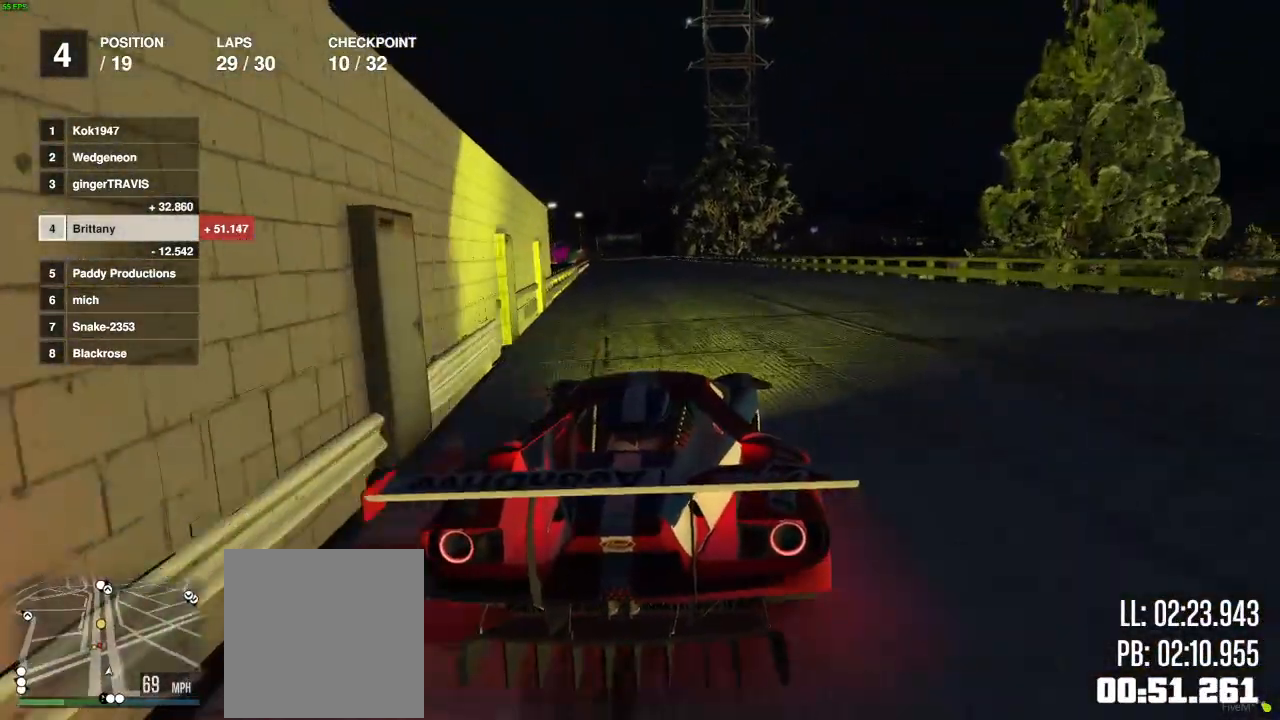
{"buttons": ["R2"], "left_stick": "center", "right_stick": "center", "events": [[117, "left_stick", "right"], [250, "left_stick", "center"]]}
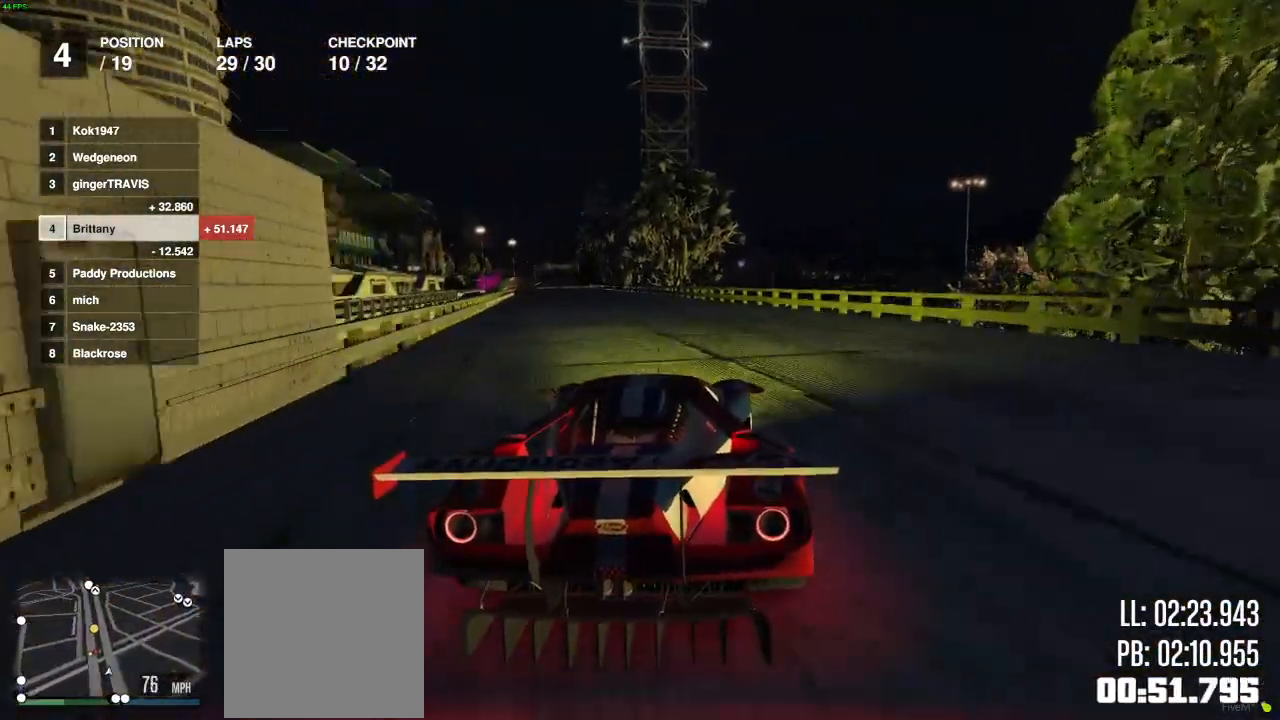
{"buttons": ["R2", "R3"], "left_stick": "center", "right_stick": "center", "events": [[83, "left_stick", "left"], [167, "R3", "down"], [183, "left_stick", "center"]]}